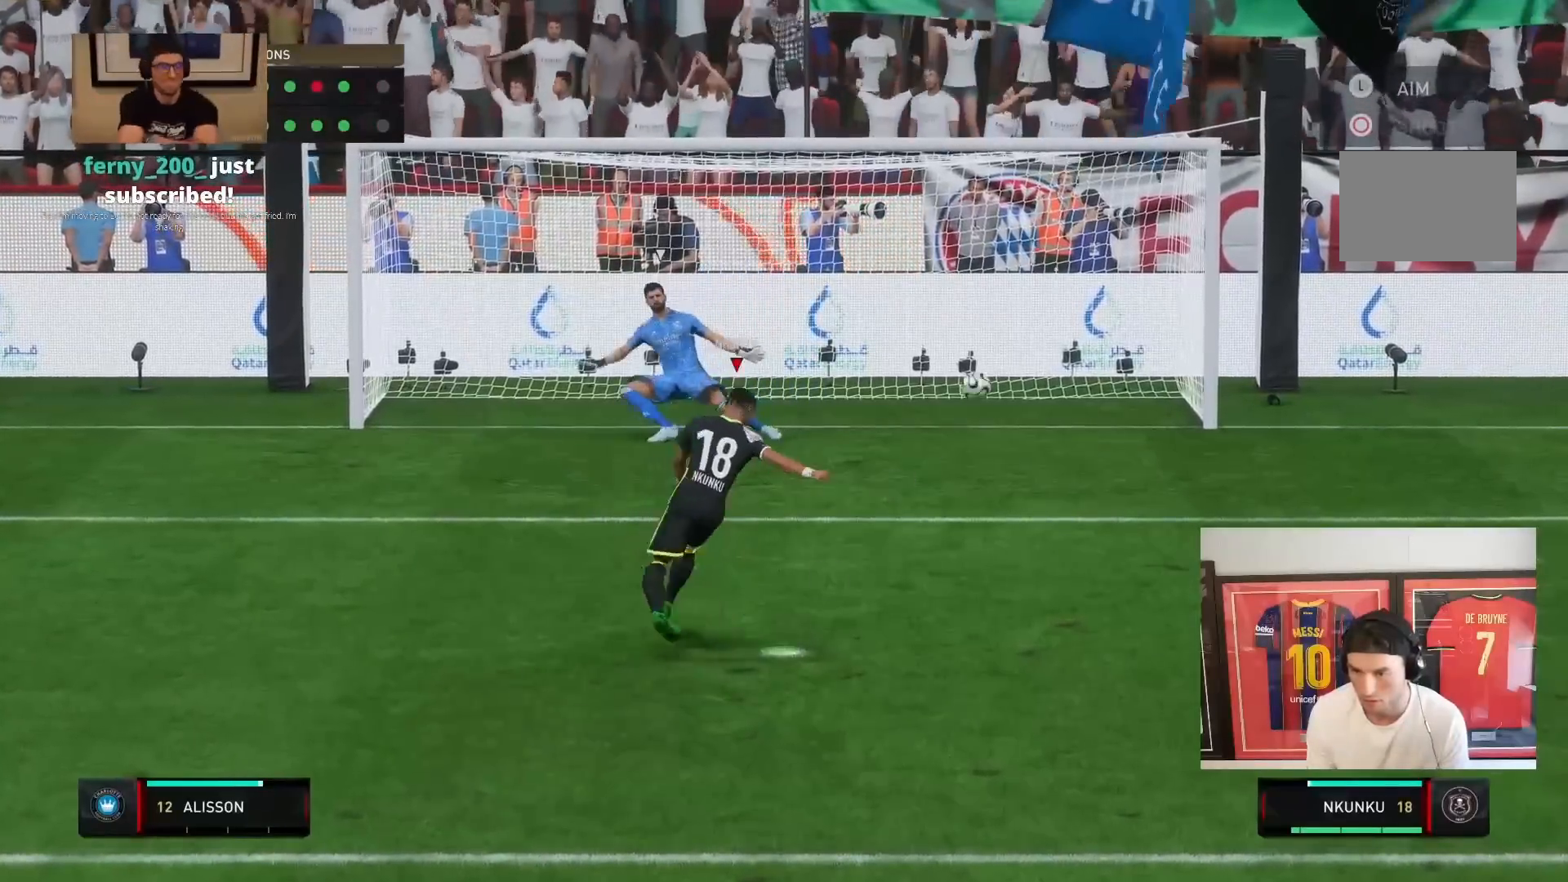
Gameplay with a controller (PlayStation layout); each line is a JSON object with the inputs held at the frame after it. "events" lists button and stick changes between this image and that frame as [ms after this image, input, new state], when the widget could be followed in between. Not read: L3 R3.
{"buttons": ["CROSS", "L1", "R1"], "left_stick": "right", "right_stick": "center", "events": [[417, "CROSS", "down"], [417, "L1", "down"], [417, "R1", "down"]]}
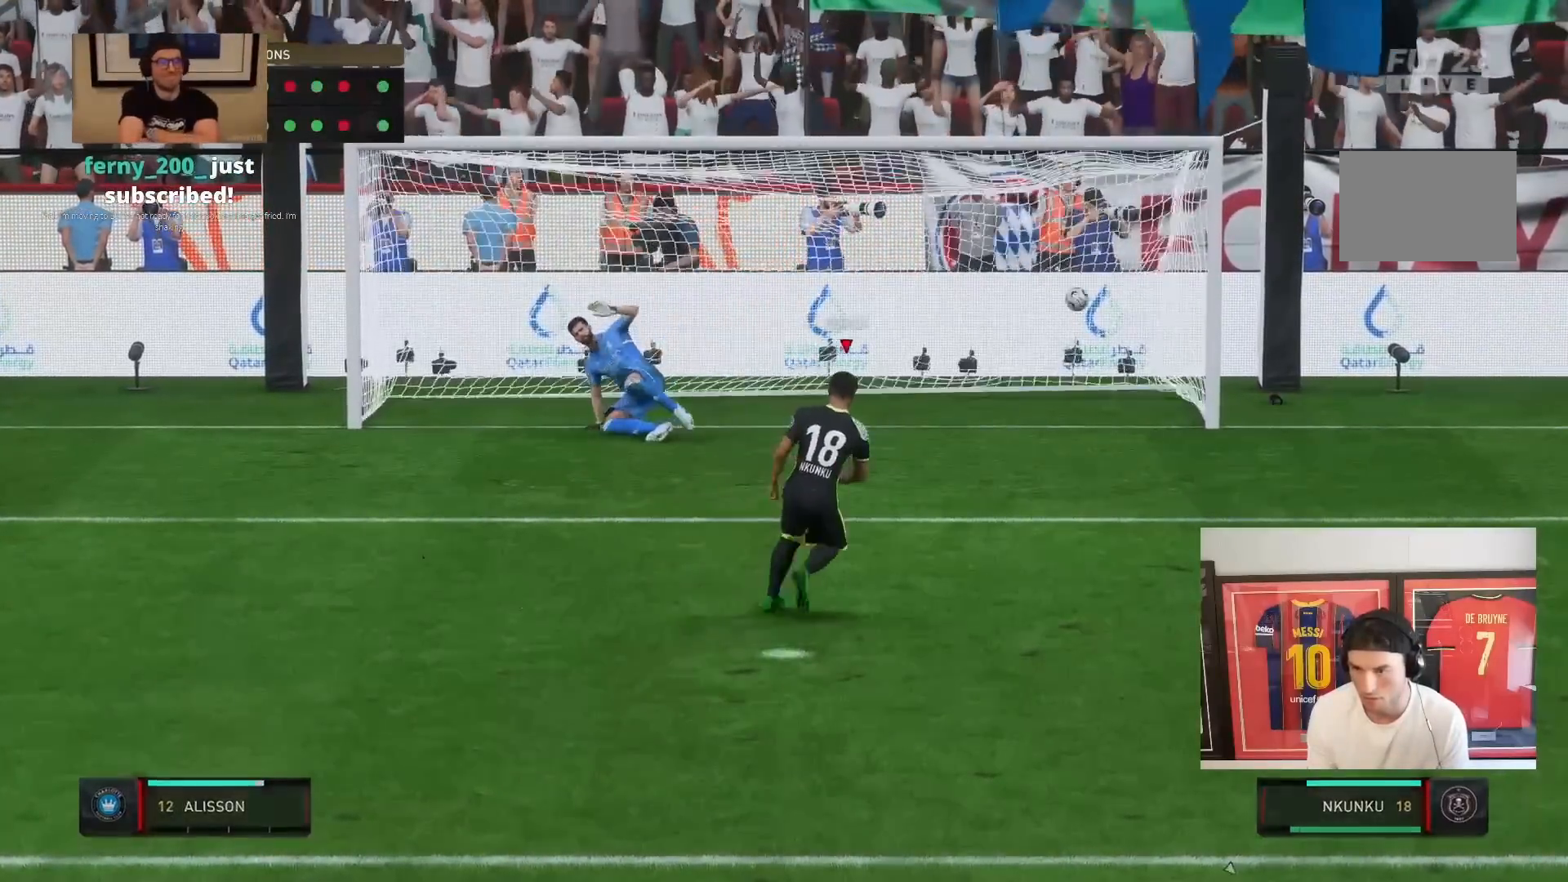
{"buttons": [], "left_stick": "center", "right_stick": "down-right"}
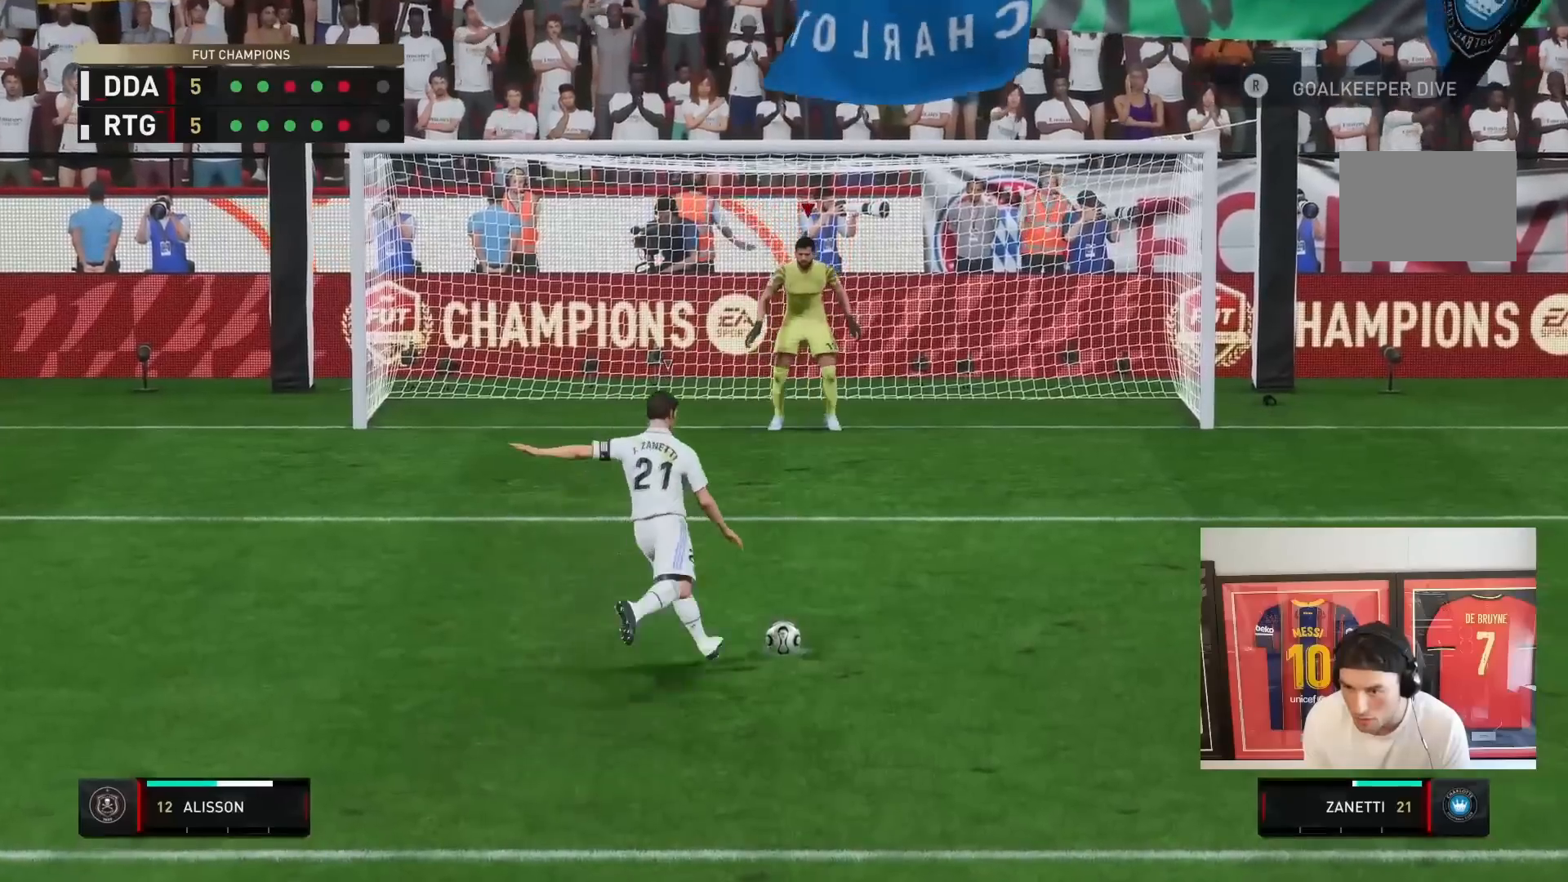
{"buttons": [], "left_stick": "right", "right_stick": "center"}
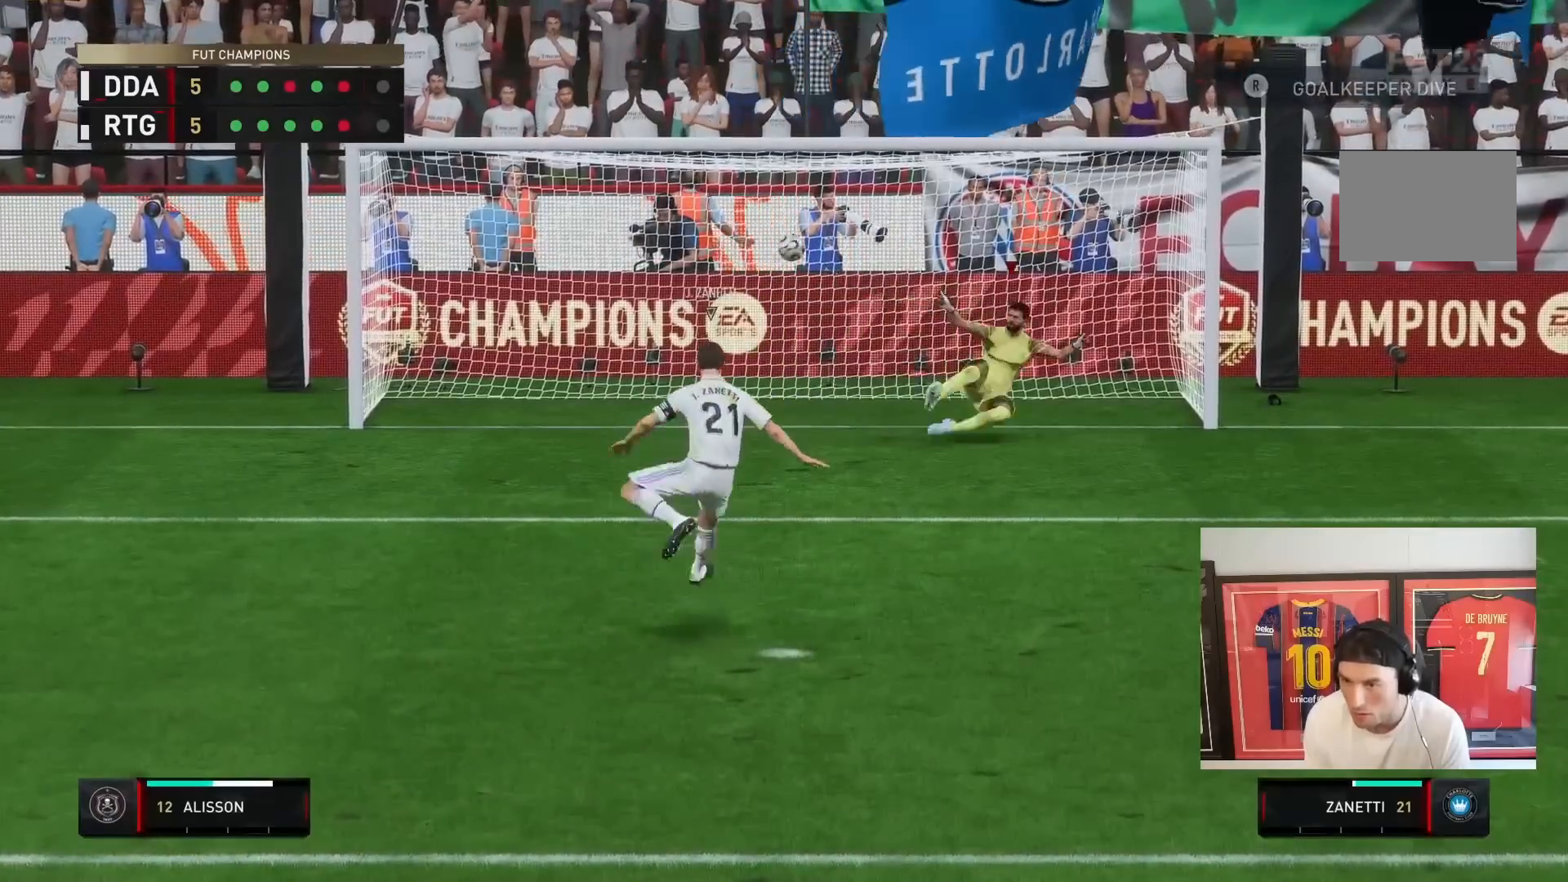
{"buttons": ["CROSS", "L1", "R1"], "left_stick": "center", "right_stick": "center", "events": [[33, "left_stick", "center"], [300, "L1", "down"], [400, "CROSS", "down"], [433, "L1", "up"], [433, "R1", "down"], [500, "L1", "down"]]}
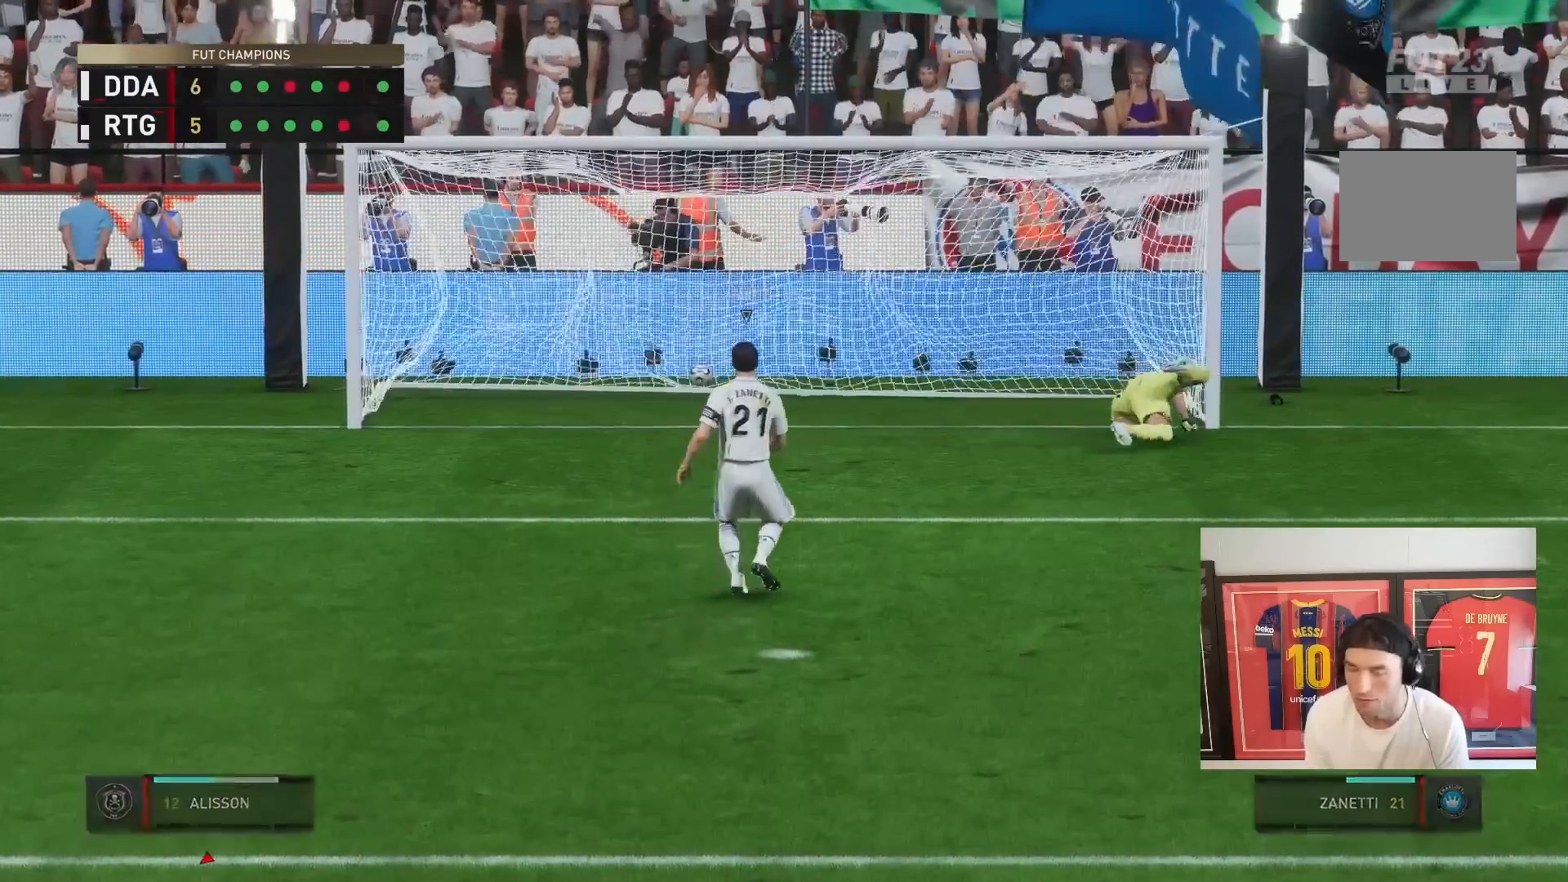
{"buttons": [], "left_stick": "center", "right_stick": "center", "events": [[33, "CROSS", "up"], [67, "R1", "up"], [100, "CROSS", "down"], [100, "L1", "up"], [133, "R1", "down"], [167, "L1", "down"], [233, "CROSS", "up"], [267, "R1", "up"], [300, "L1", "up"], [333, "CROSS", "down"], [367, "L1", "down"], [367, "R1", "down"], [467, "CROSS", "up"], [500, "L1", "up"], [500, "R1", "up"]]}
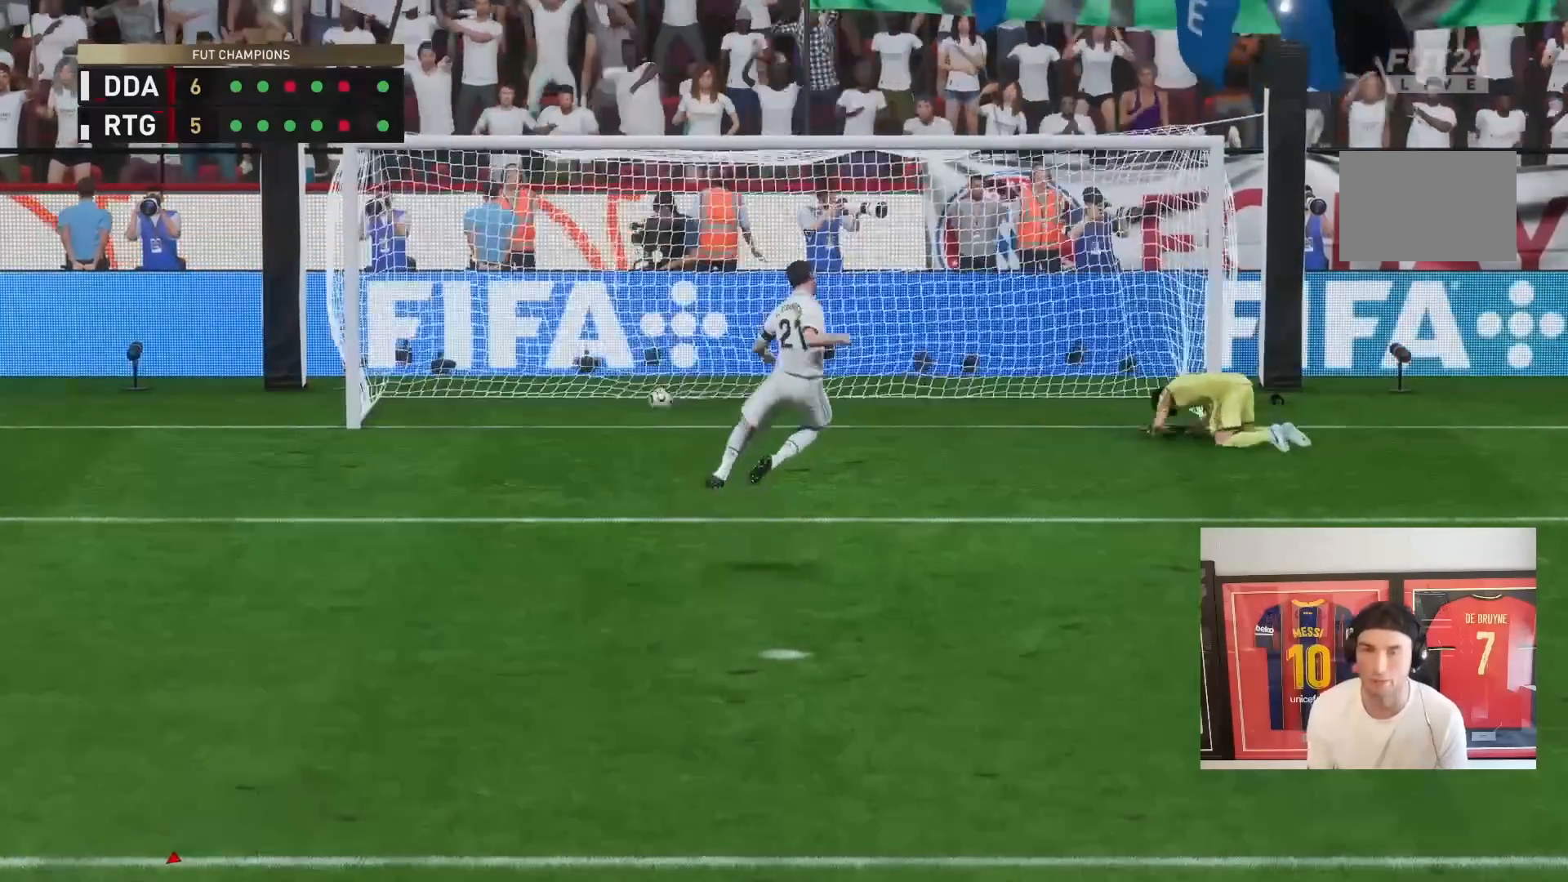
{"buttons": ["CROSS", "L1", "R1"], "left_stick": "center", "right_stick": "center", "events": [[33, "CROSS", "down"], [67, "L1", "down"], [67, "R1", "down"], [167, "CROSS", "up"], [200, "L1", "up"], [200, "R1", "up"], [233, "CROSS", "down"], [267, "L1", "down"], [267, "R1", "down"], [367, "CROSS", "up"], [400, "CROSS", "down"]]}
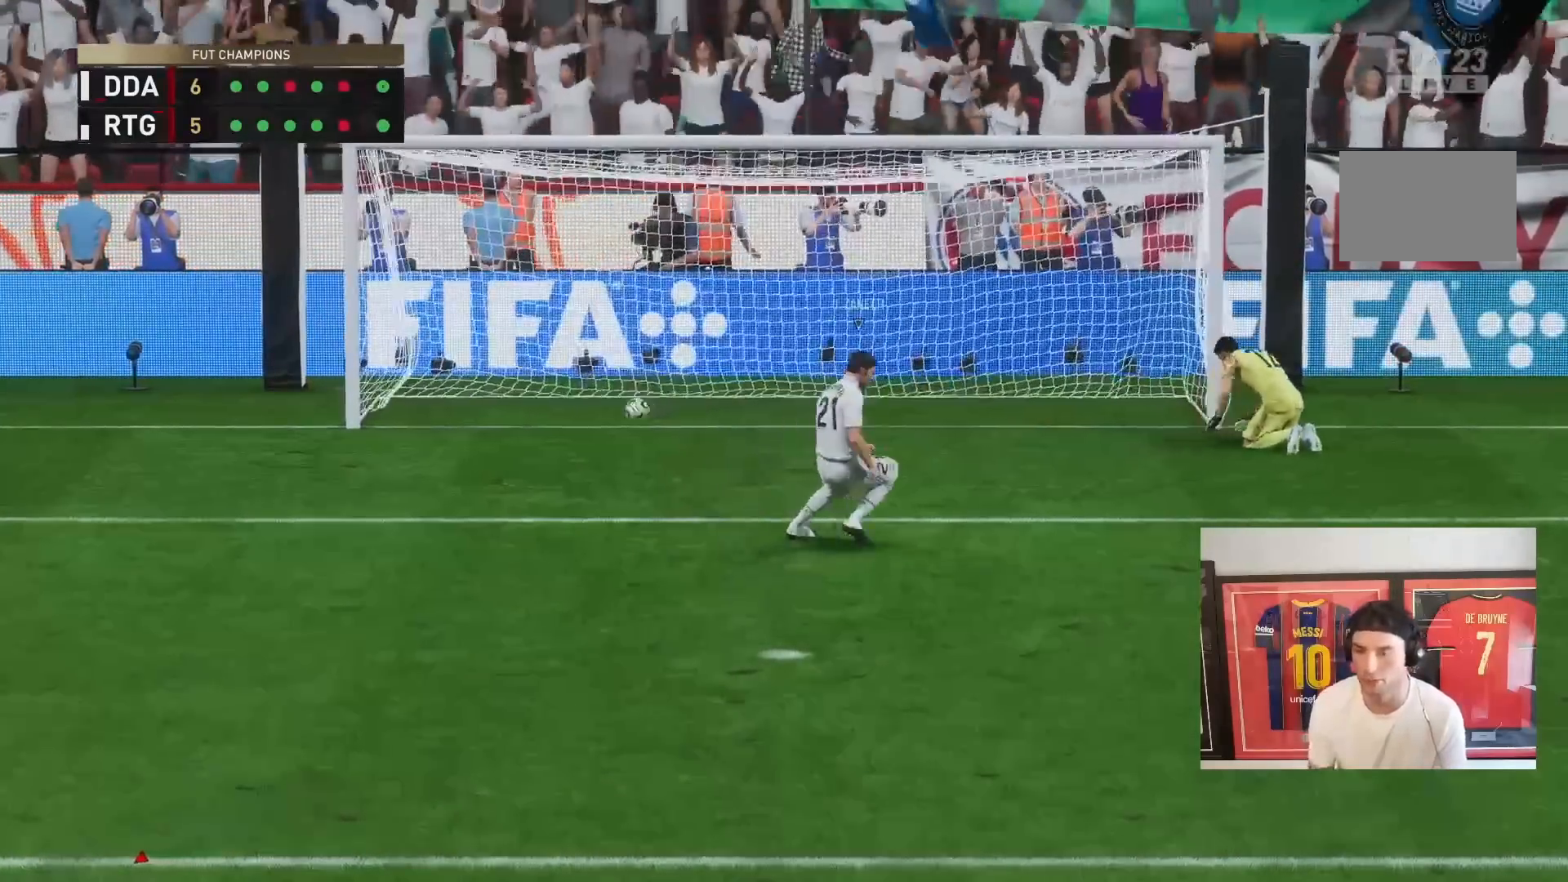
{"buttons": [], "left_stick": "center", "right_stick": "center", "events": [[33, "CROSS", "up"], [33, "R1", "up"], [67, "L1", "up"], [133, "CROSS", "down"], [133, "L1", "down"], [133, "R1", "down"], [233, "CROSS", "up"], [267, "L1", "up"], [267, "R1", "up"], [333, "CROSS", "down"], [333, "L1", "down"], [333, "R1", "down"], [433, "CROSS", "up"], [467, "L1", "up"], [467, "R1", "up"]]}